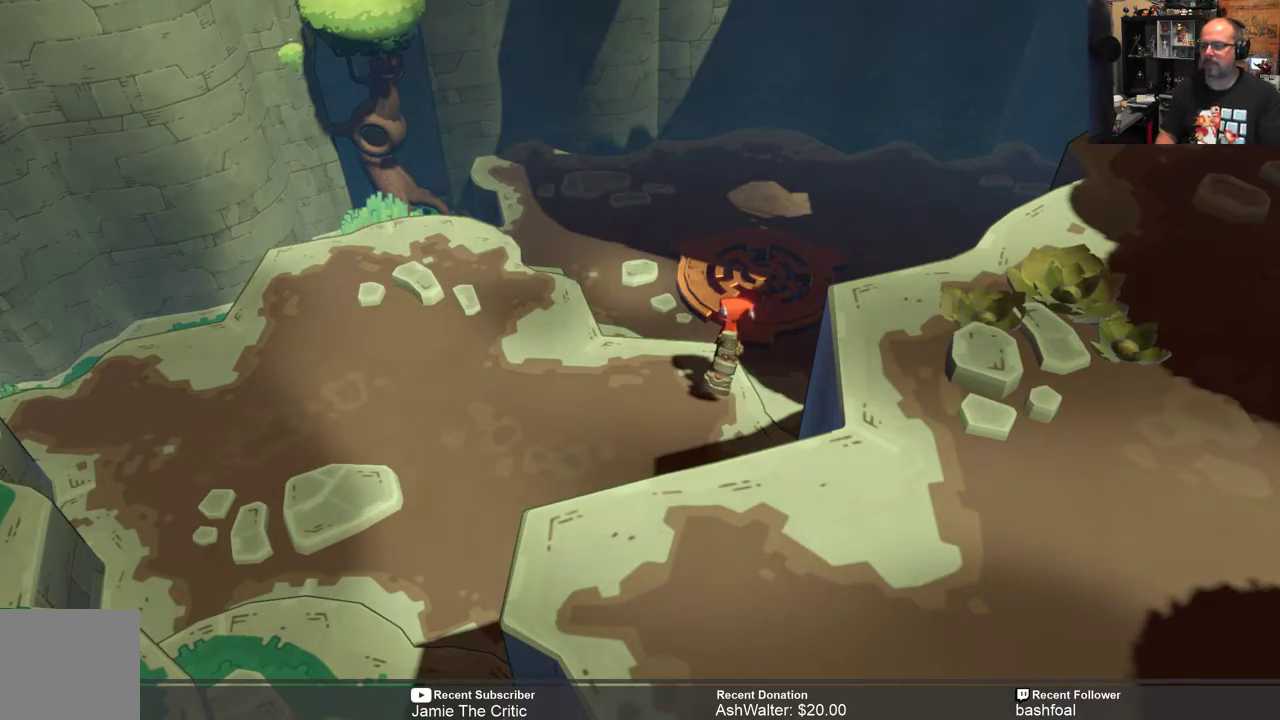
Gameplay with a controller (Xbox layout); each line is a JSON object with the inputs held at the frame after it. "events" lists button and stick changes between this image and that frame as [ms after this image, input, new state], when the widget could be followed in between.
{"buttons": [], "left_stick": "down-left", "right_stick": "center", "events": [[317, "left_stick", "down"], [433, "left_stick", "down-left"]]}
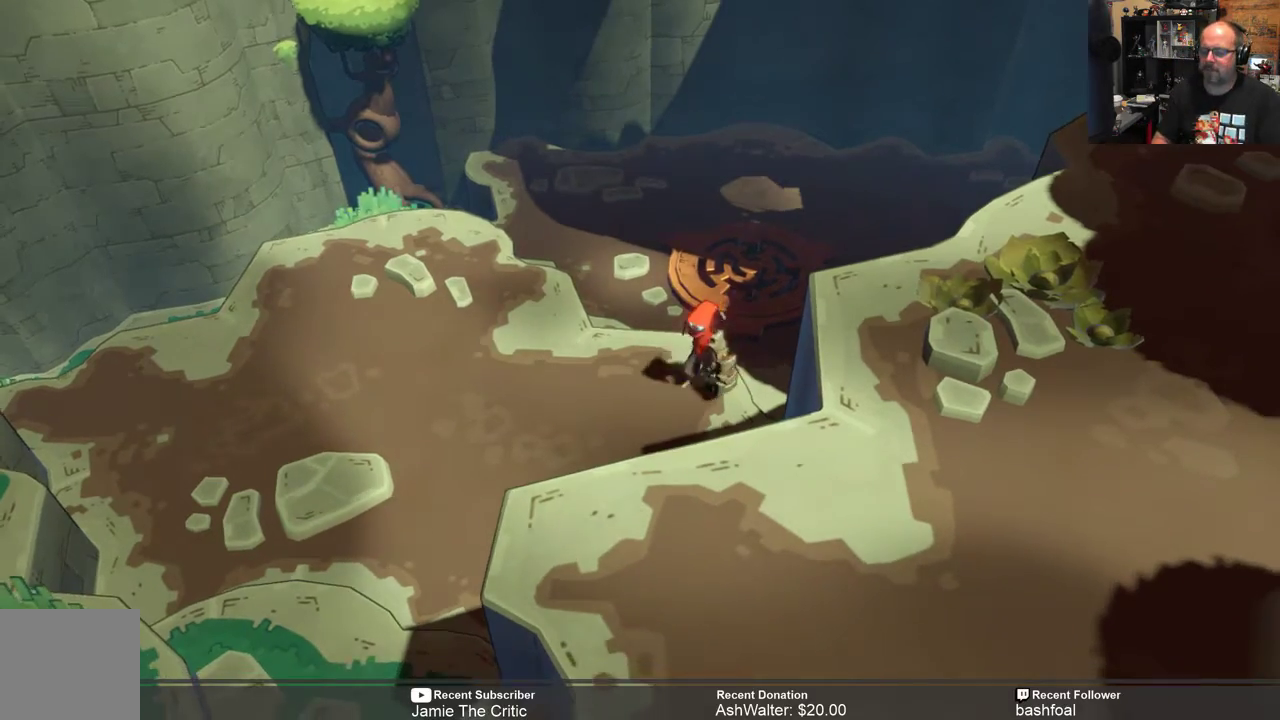
{"buttons": [], "left_stick": "down-left", "right_stick": "center", "events": []}
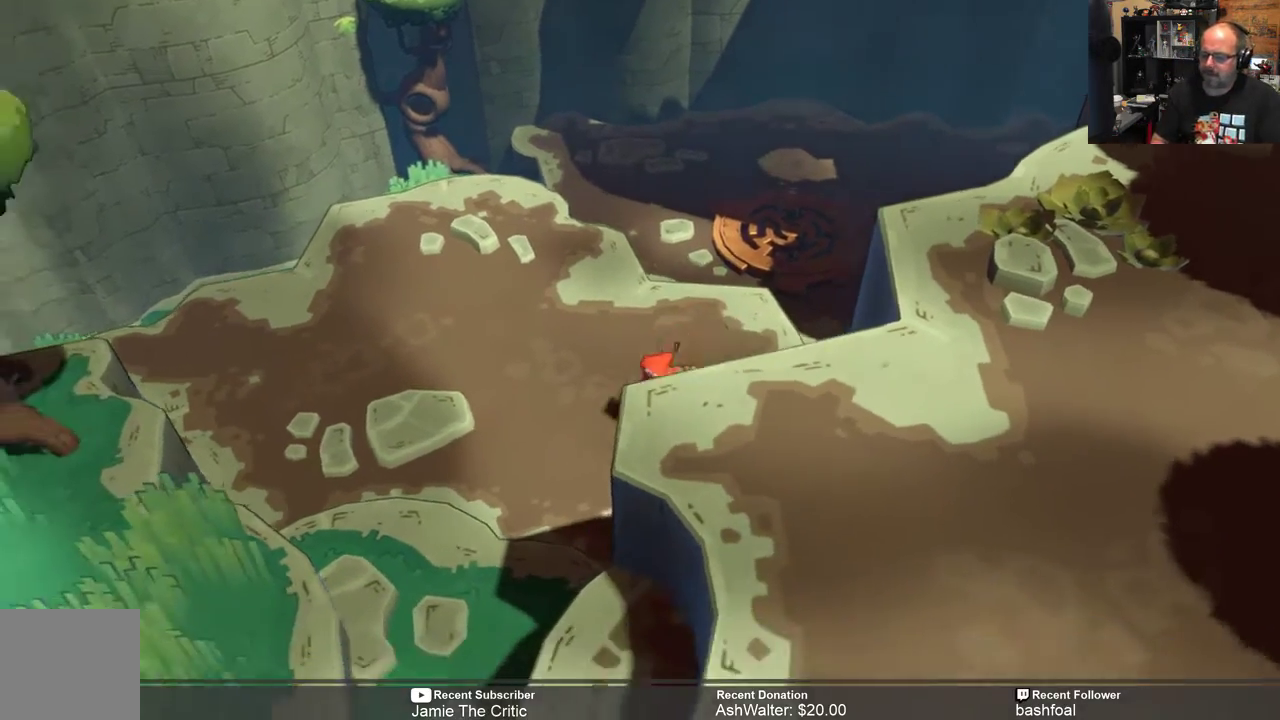
{"buttons": ["R2"], "left_stick": "down-left", "right_stick": "center", "events": [[217, "R2", "down"]]}
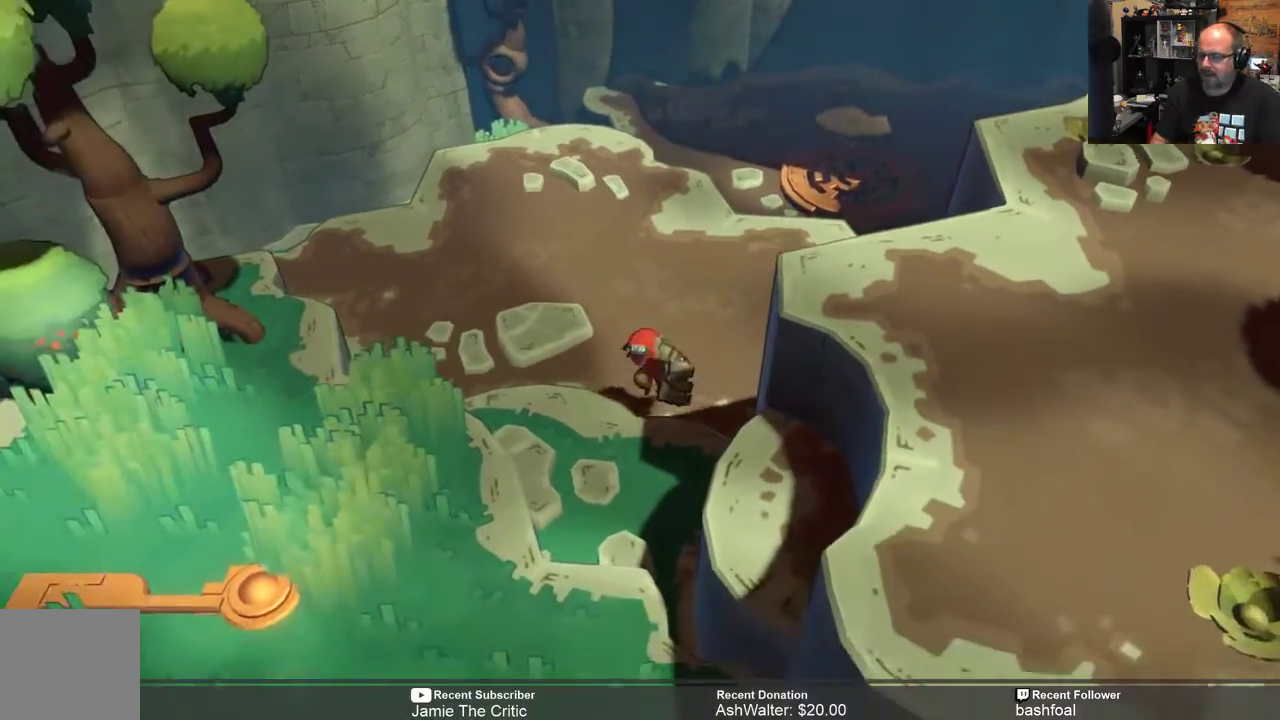
{"buttons": ["R2"], "left_stick": "down-left", "right_stick": "center", "events": [[50, "left_stick", "center"], [217, "left_stick", "down"], [467, "left_stick", "down-left"]]}
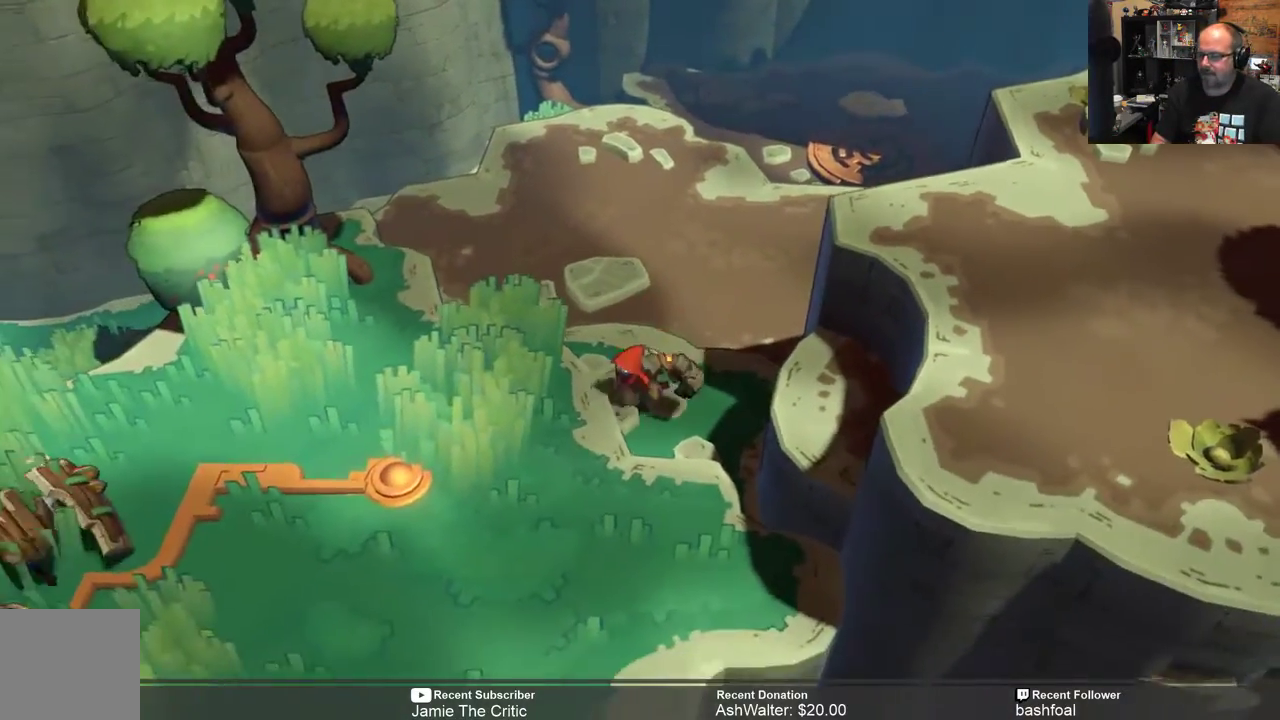
{"buttons": ["R2"], "left_stick": "left", "right_stick": "center", "events": [[383, "left_stick", "center"], [450, "left_stick", "left"]]}
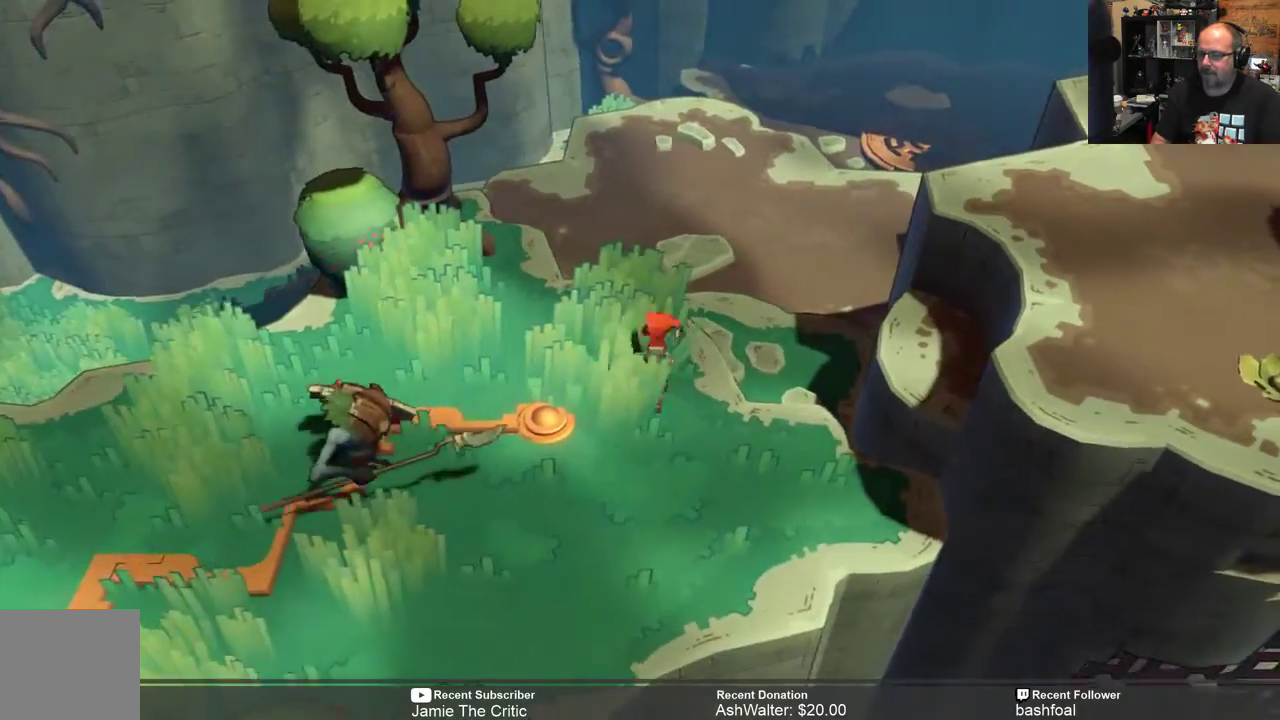
{"buttons": ["R2"], "left_stick": "left", "right_stick": "center", "events": [[83, "X", "down"], [250, "X", "up"]]}
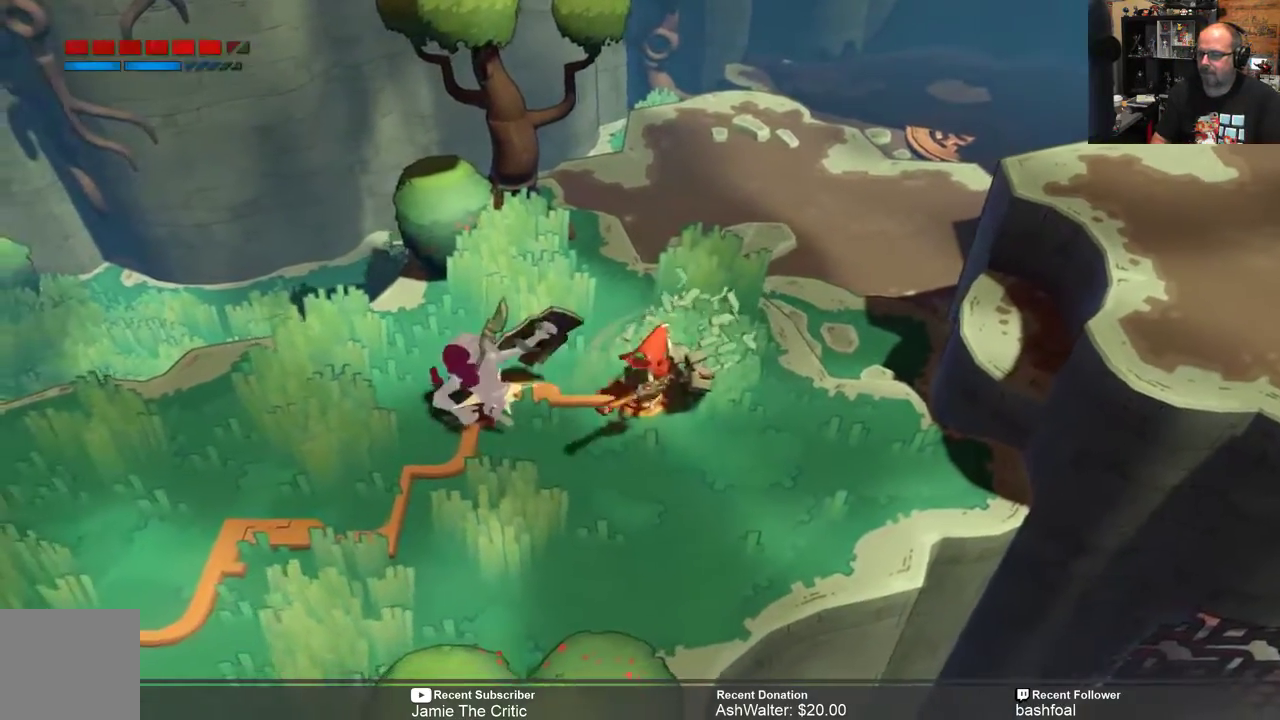
{"buttons": ["R2"], "left_stick": "down-left", "right_stick": "center", "events": [[67, "left_stick", "down-left"]]}
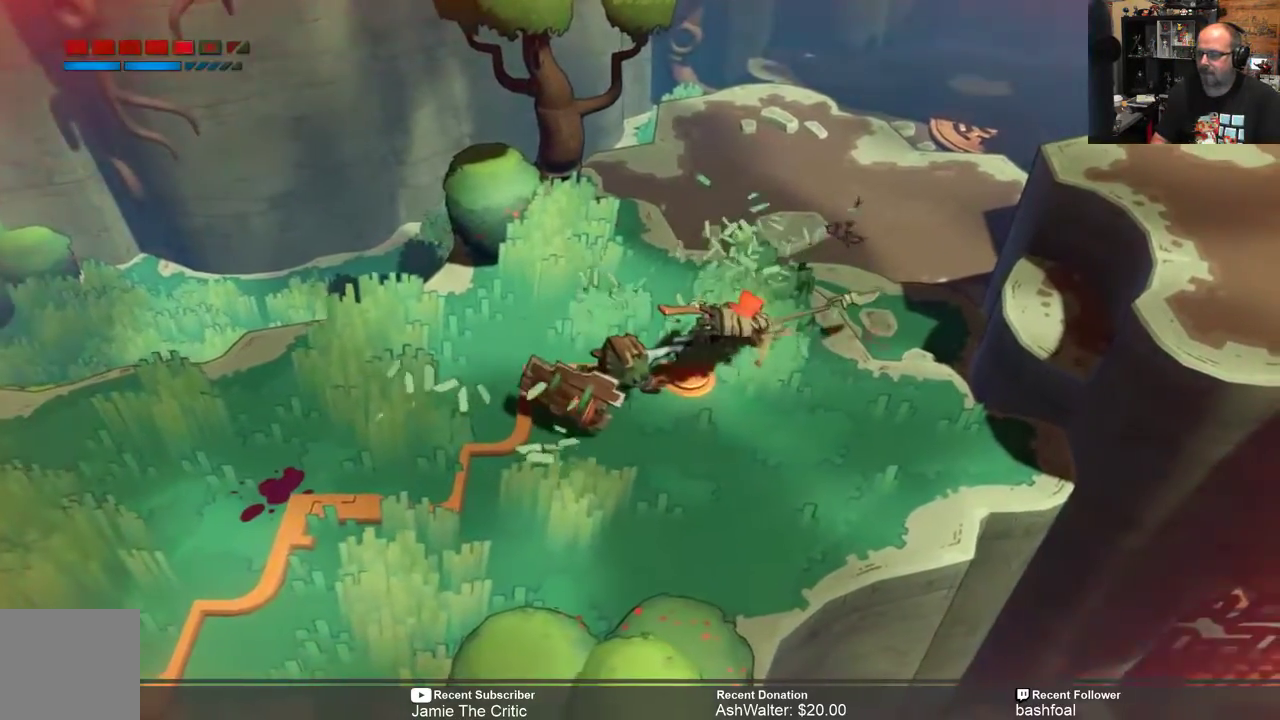
{"buttons": ["X", "R2"], "left_stick": "down-left", "right_stick": "center", "events": [[400, "X", "down"]]}
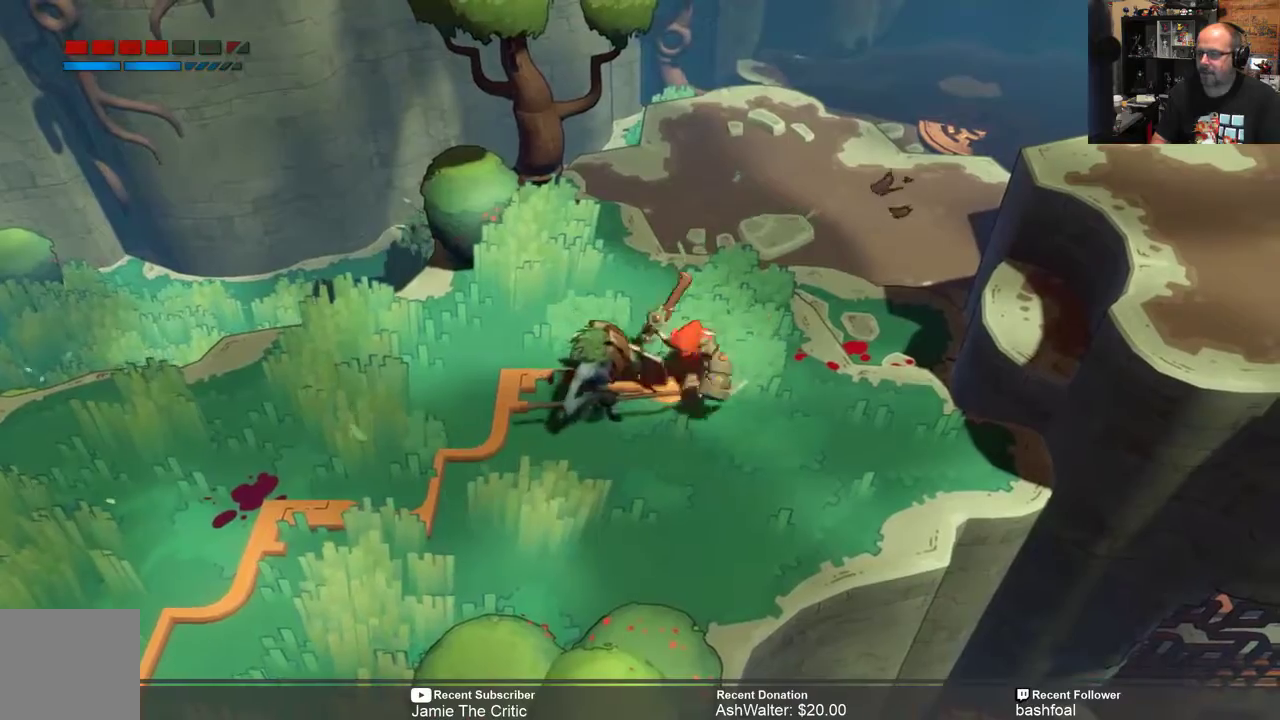
{"buttons": ["X", "R2"], "left_stick": "down-left", "right_stick": "center", "events": [[33, "X", "up"], [100, "X", "down"], [200, "X", "up"], [467, "X", "down"]]}
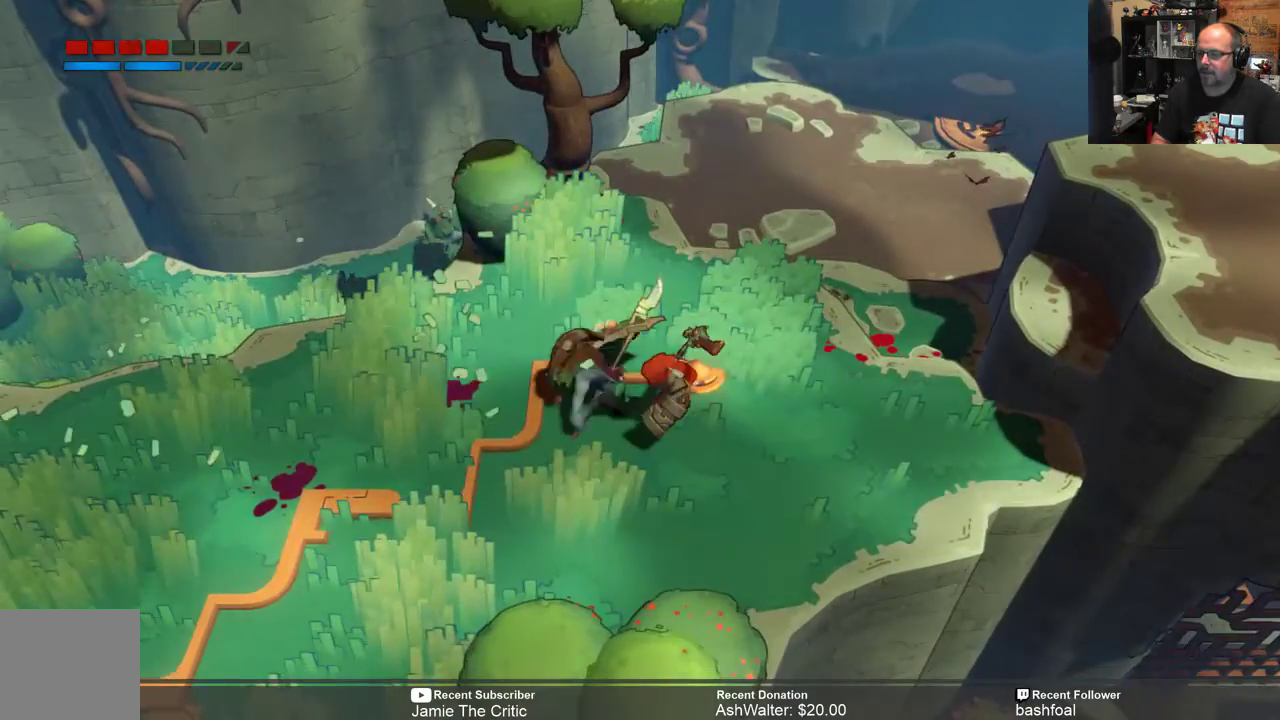
{"buttons": ["R2"], "left_stick": "down-left", "right_stick": "center", "events": [[33, "X", "up"], [100, "X", "down"], [167, "X", "up"], [250, "X", "down"], [317, "X", "up"], [383, "X", "down"], [483, "X", "up"]]}
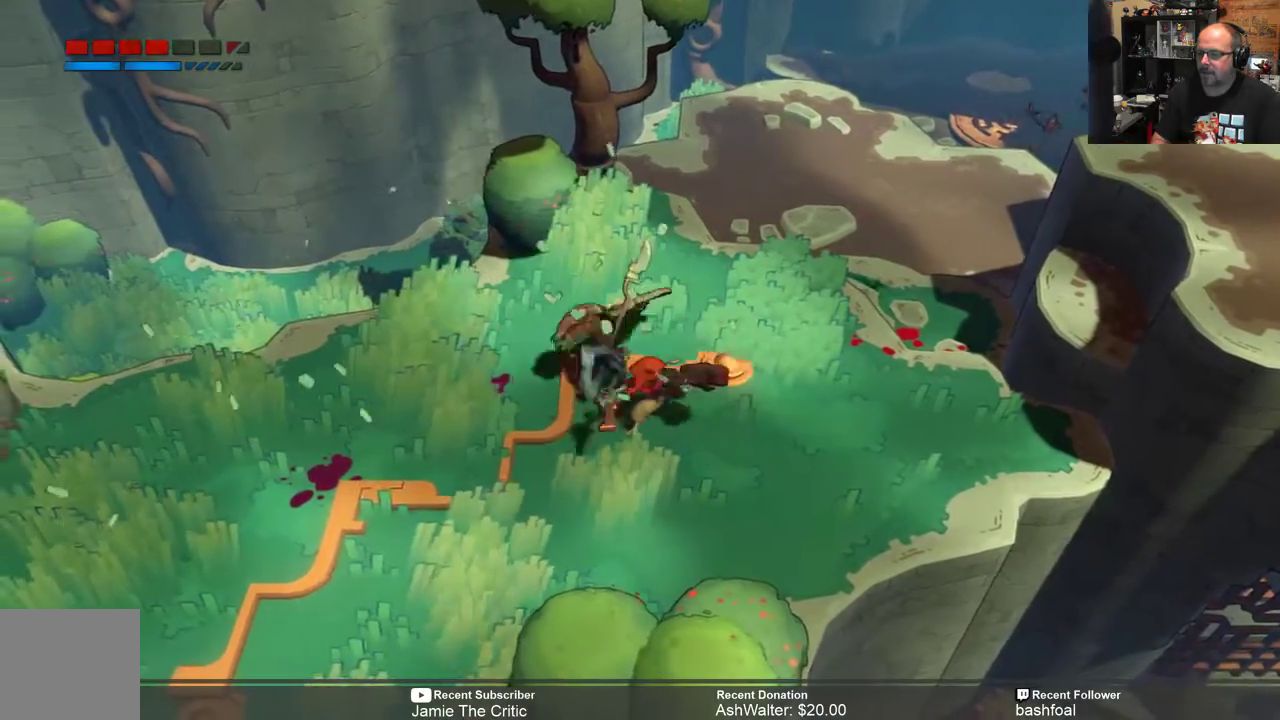
{"buttons": ["R2"], "left_stick": "left", "right_stick": "center", "events": [[50, "X", "down"], [117, "X", "up"], [117, "left_stick", "left"], [217, "X", "down"], [283, "X", "up"], [383, "X", "down"], [483, "X", "up"]]}
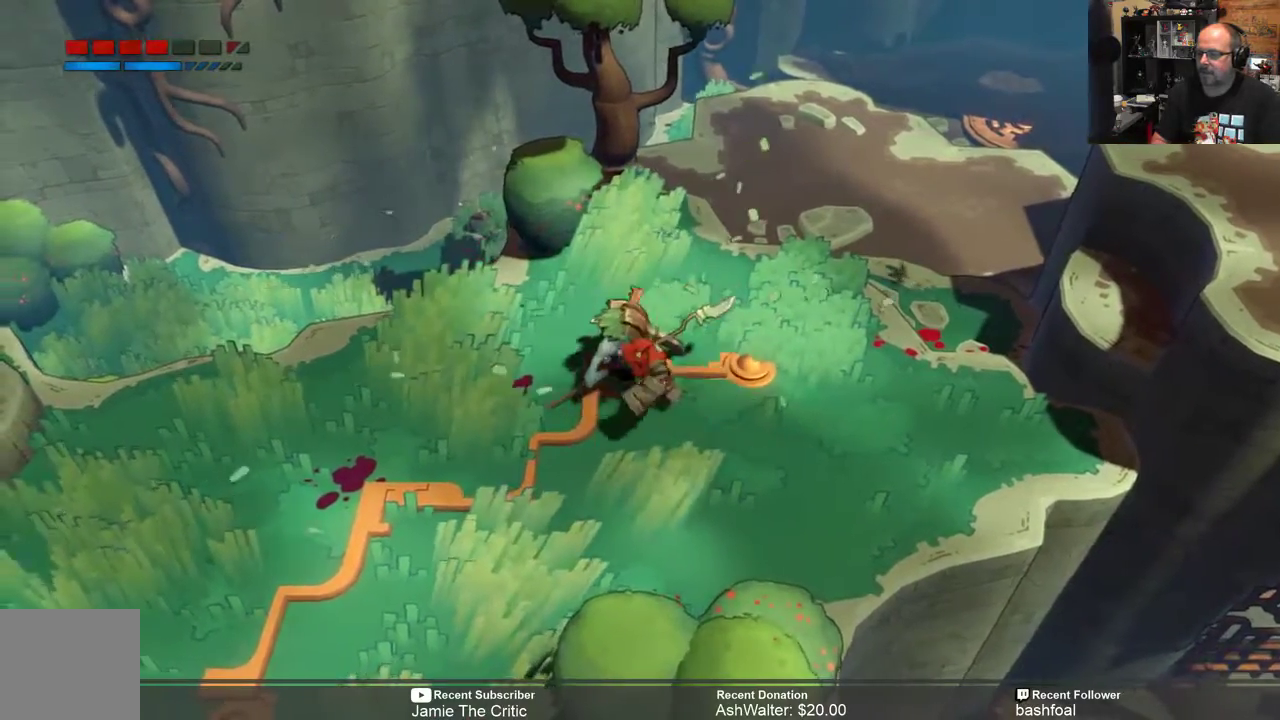
{"buttons": ["R2"], "left_stick": "up-left", "right_stick": "center", "events": [[50, "X", "down"], [117, "X", "up"], [150, "left_stick", "up-left"], [183, "X", "down"], [250, "X", "up"], [350, "X", "down"], [417, "X", "up"]]}
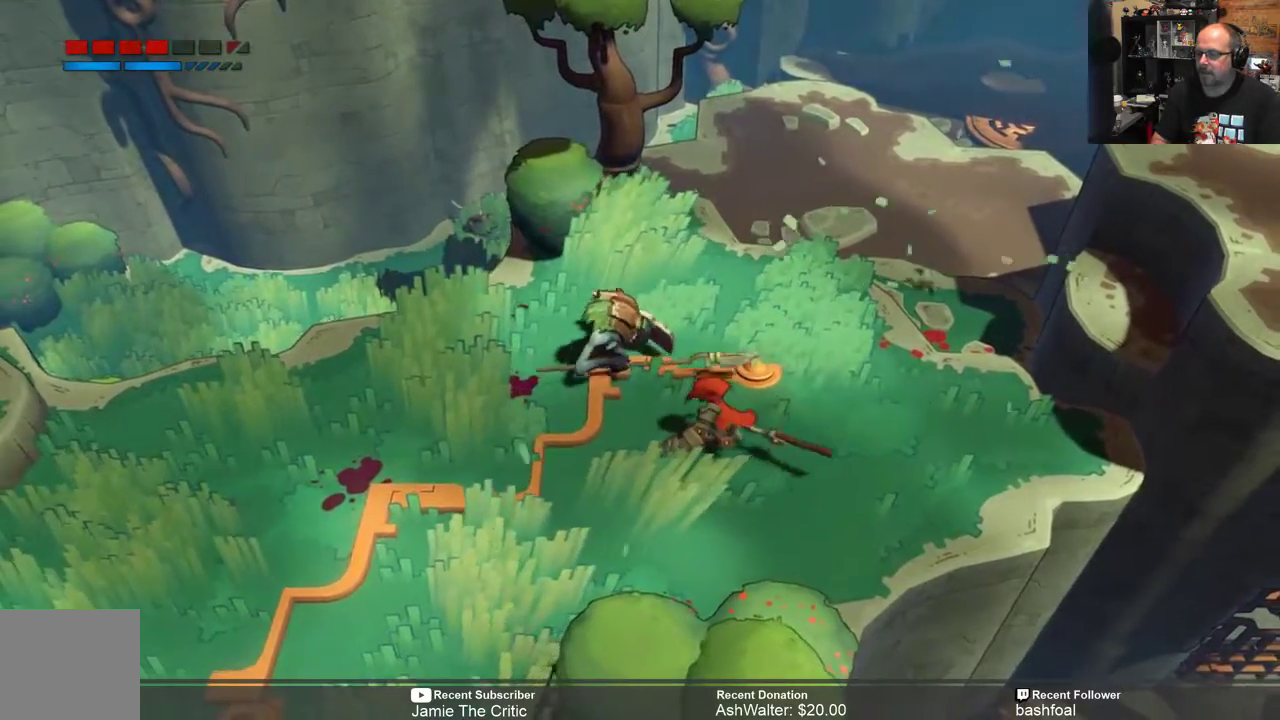
{"buttons": ["B"], "left_stick": "down-left", "right_stick": "center", "events": [[17, "X", "down"], [117, "X", "up"], [167, "left_stick", "left"], [217, "X", "down"], [250, "X", "up"], [333, "left_stick", "down-left"], [400, "R2", "up"], [433, "B", "down"]]}
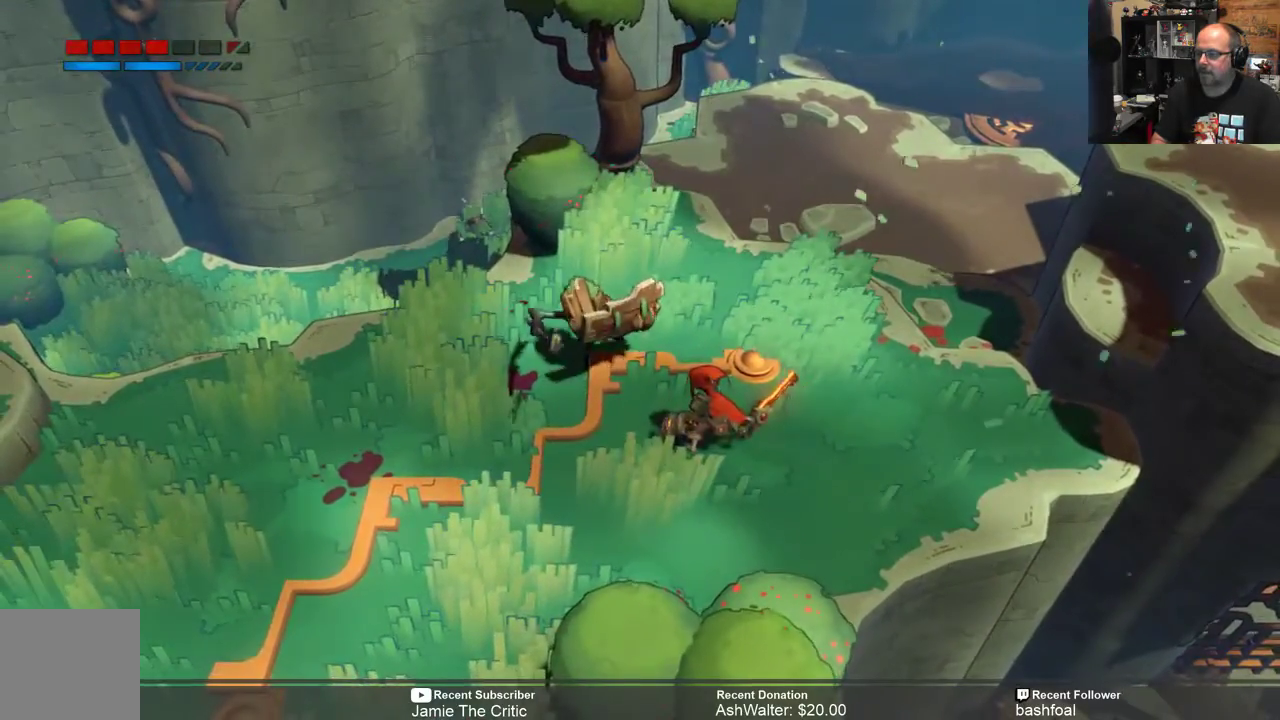
{"buttons": [], "left_stick": "down-left", "right_stick": "center", "events": [[67, "B", "up"], [233, "B", "down"], [333, "B", "up"]]}
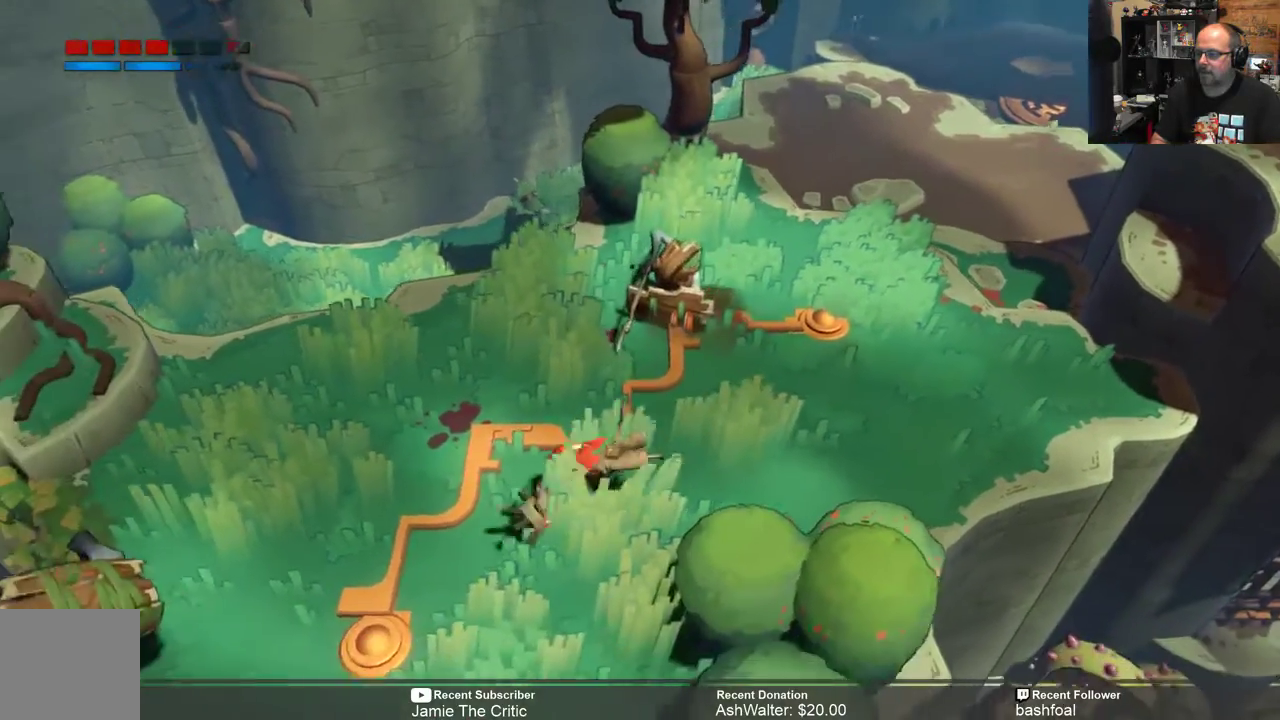
{"buttons": [], "left_stick": "left", "right_stick": "center", "events": [[433, "left_stick", "left"]]}
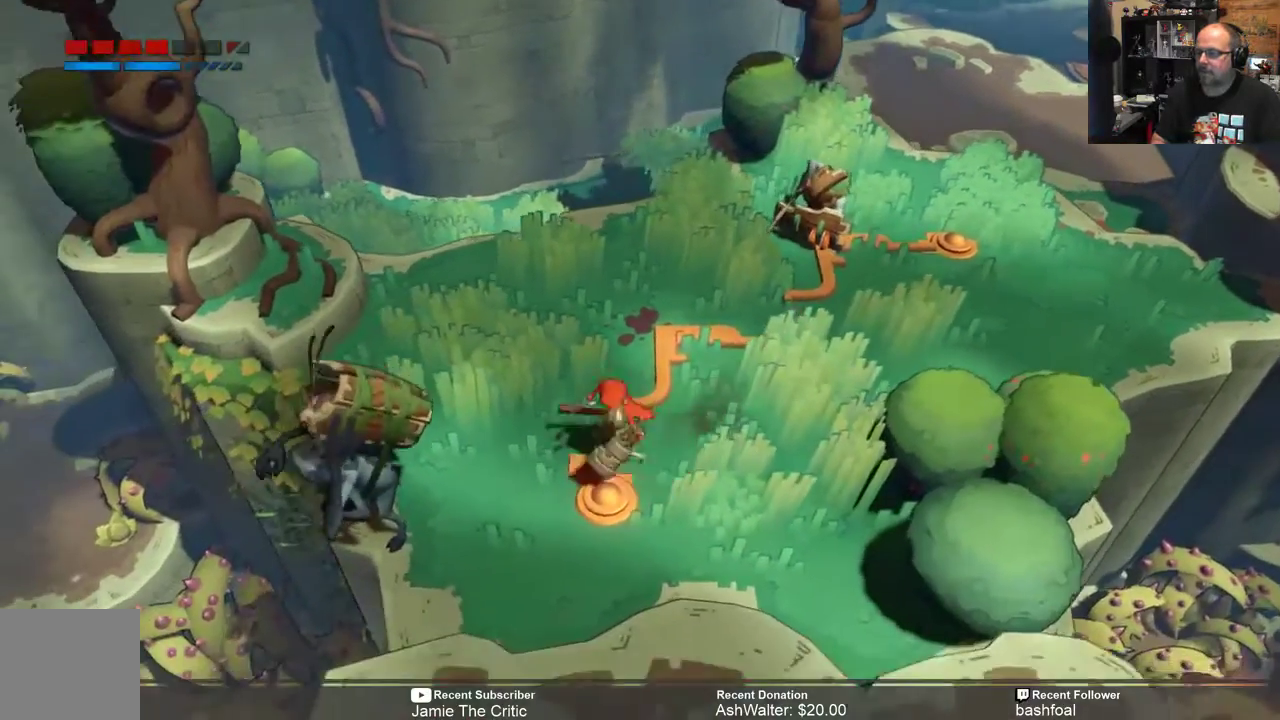
{"buttons": [], "left_stick": "up", "right_stick": "center", "events": [[200, "left_stick", "up"]]}
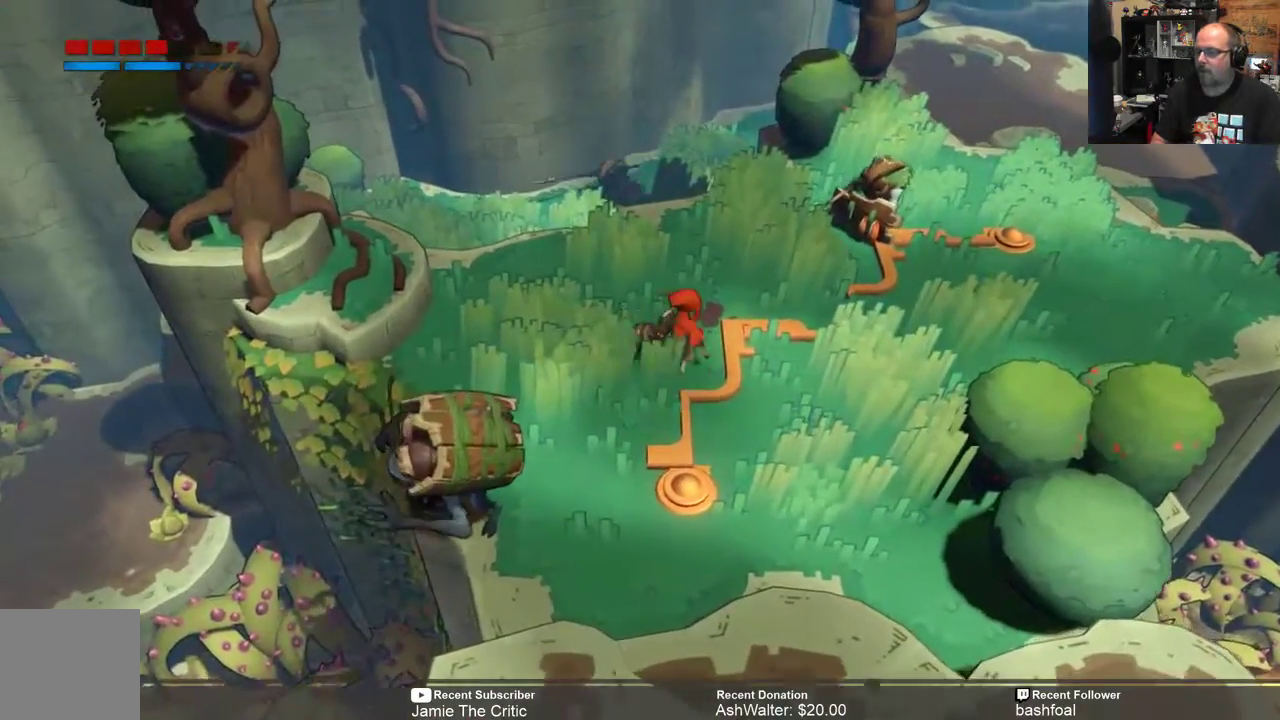
{"buttons": [], "left_stick": "down", "right_stick": "center", "events": [[417, "left_stick", "down"]]}
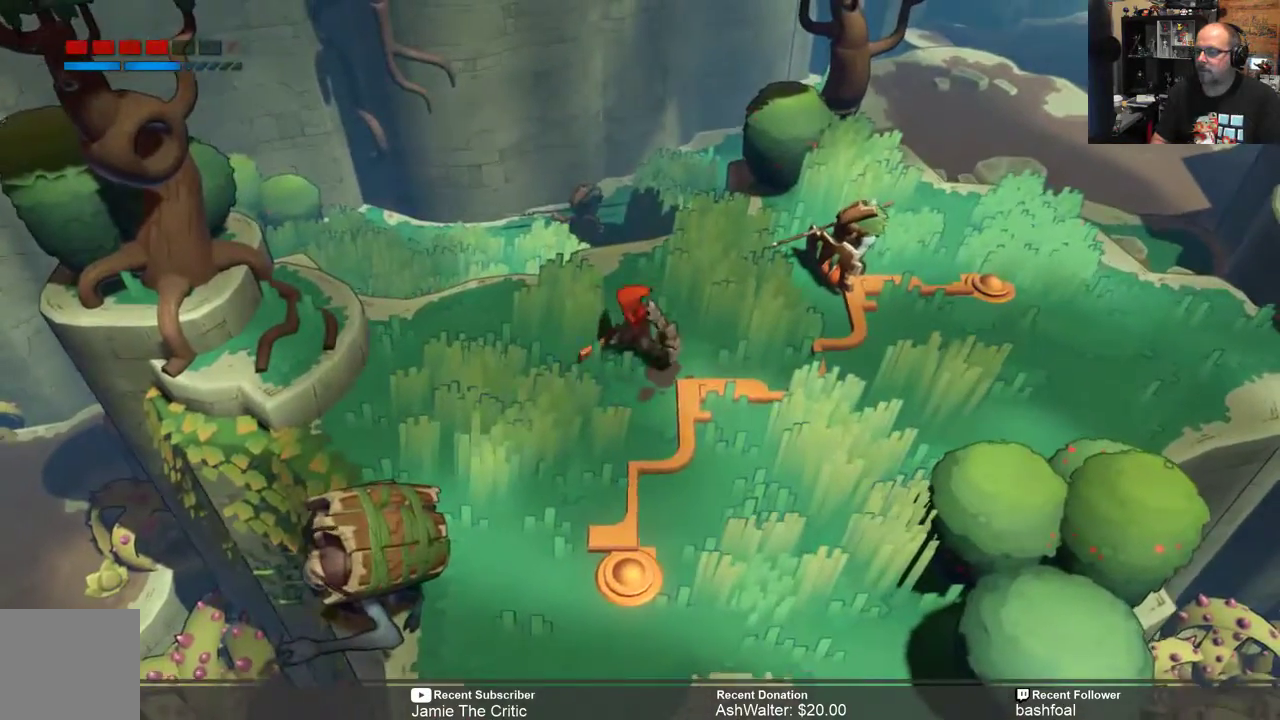
{"buttons": ["X", "R2"], "left_stick": "down-left", "right_stick": "center", "events": [[83, "R2", "down"], [83, "left_stick", "down-left"], [383, "X", "down"]]}